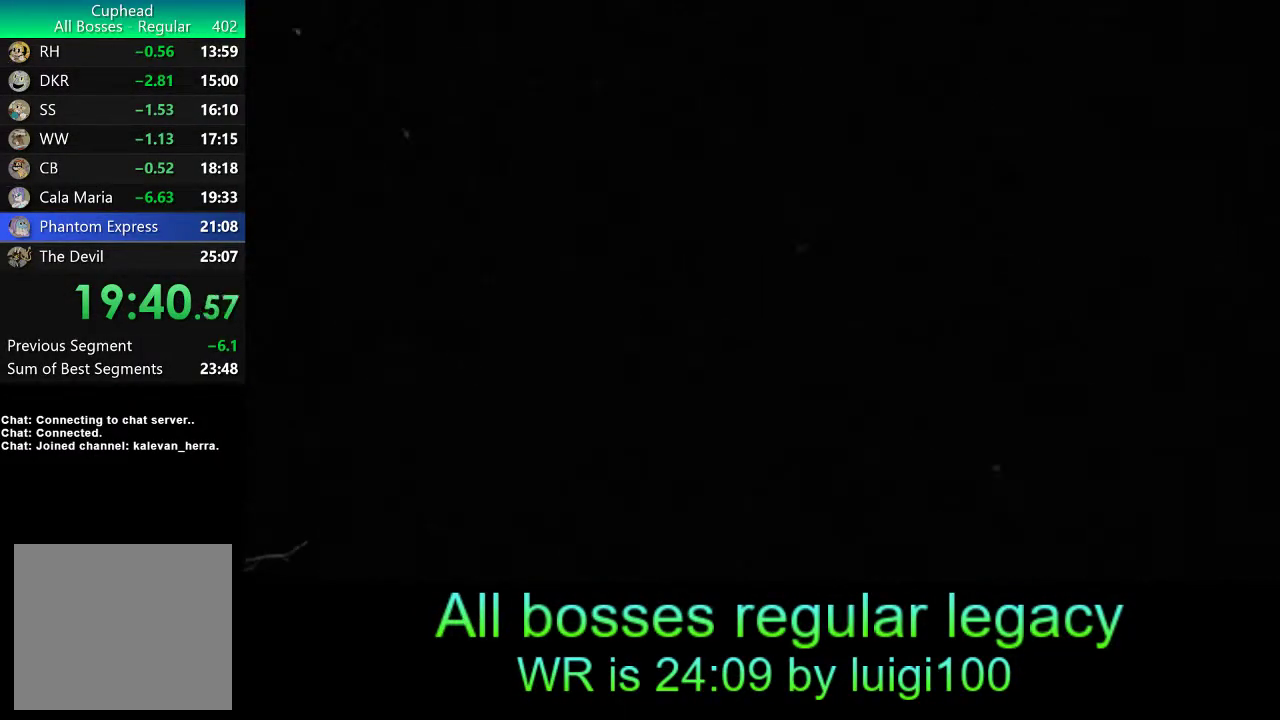
Gameplay with a controller (PlayStation layout); each line is a JSON object with the inputs held at the frame after it. "events" lists button and stick changes between this image and that frame as [ms after this image, input, new state], when the widget could be followed in between. Not read: right_stick.
{"buttons": [], "left_stick": "center", "events": [[300, "CROSS", "down"], [367, "CROSS", "up"], [433, "CROSS", "down"], [467, "CROSS", "up"]]}
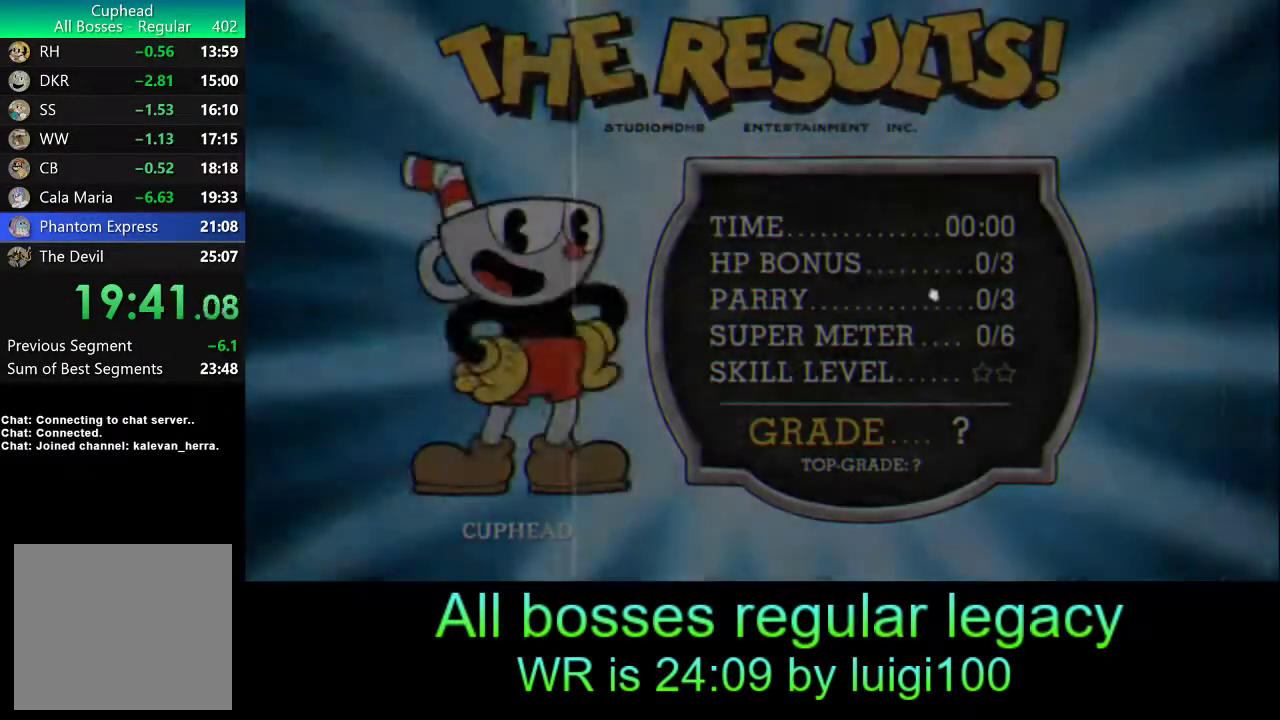
{"buttons": [], "left_stick": "center", "events": [[33, "CROSS", "down"], [100, "CROSS", "up"], [167, "CROSS", "down"], [233, "CROSS", "up"], [333, "CROSS", "down"], [367, "CROSS", "up"], [433, "CROSS", "down"], [500, "CROSS", "up"]]}
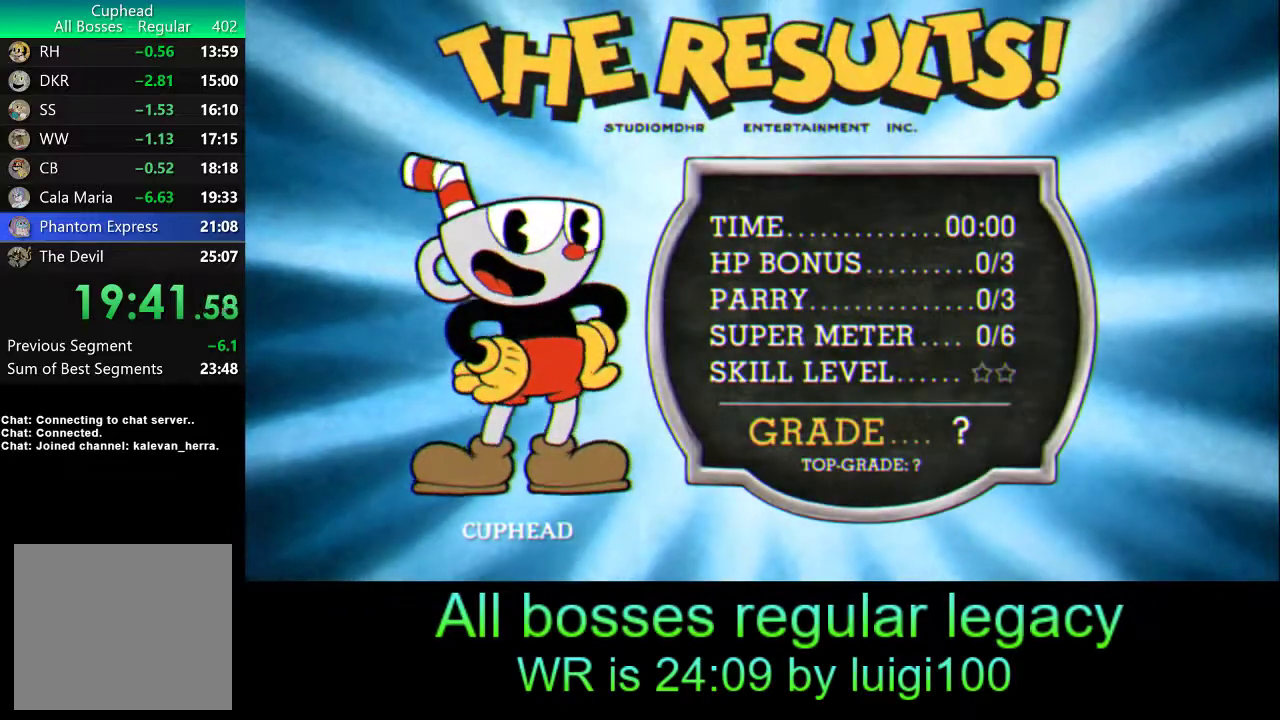
{"buttons": ["CROSS"], "left_stick": "center", "events": [[67, "CROSS", "down"], [133, "CROSS", "up"], [167, "CROSS", "down"], [233, "CROSS", "up"], [267, "CROSS", "down"], [333, "CROSS", "up"], [400, "CROSS", "down"], [467, "CROSS", "up"], [500, "CROSS", "down"]]}
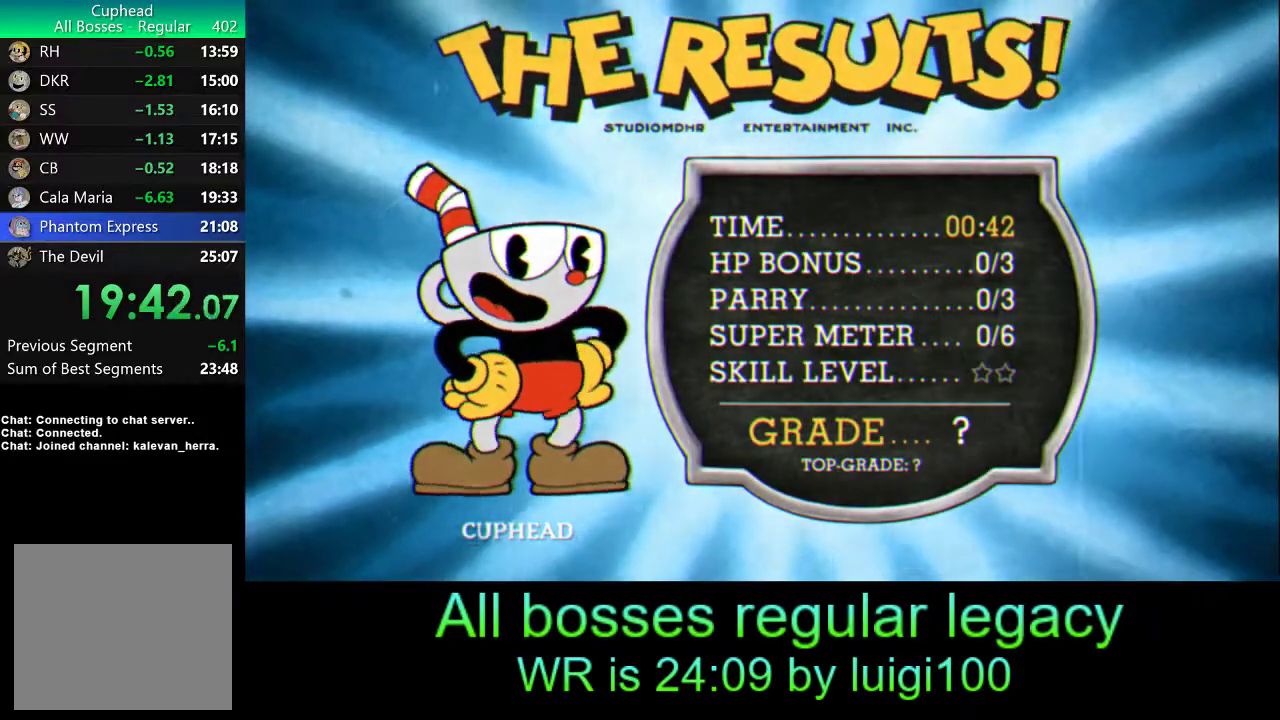
{"buttons": ["CROSS"], "left_stick": "center", "events": [[67, "CROSS", "up"], [133, "CROSS", "down"], [200, "CROSS", "up"], [233, "CROSS", "down"], [300, "CROSS", "up"], [367, "CROSS", "down"], [400, "CROSS", "up"], [467, "CROSS", "down"]]}
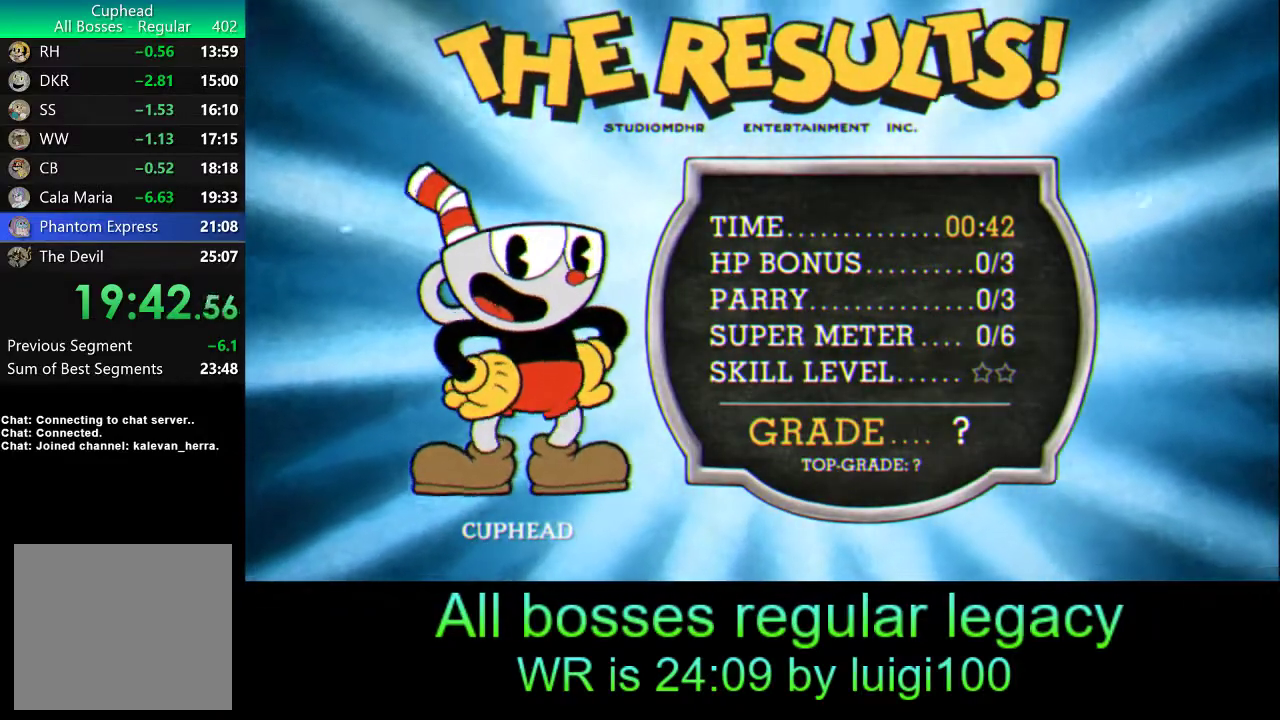
{"buttons": ["CROSS"], "left_stick": "center", "events": [[33, "CROSS", "up"], [100, "CROSS", "down"], [167, "CROSS", "up"], [233, "CROSS", "down"], [300, "CROSS", "up"], [367, "CROSS", "down"], [433, "CROSS", "up"], [500, "CROSS", "down"]]}
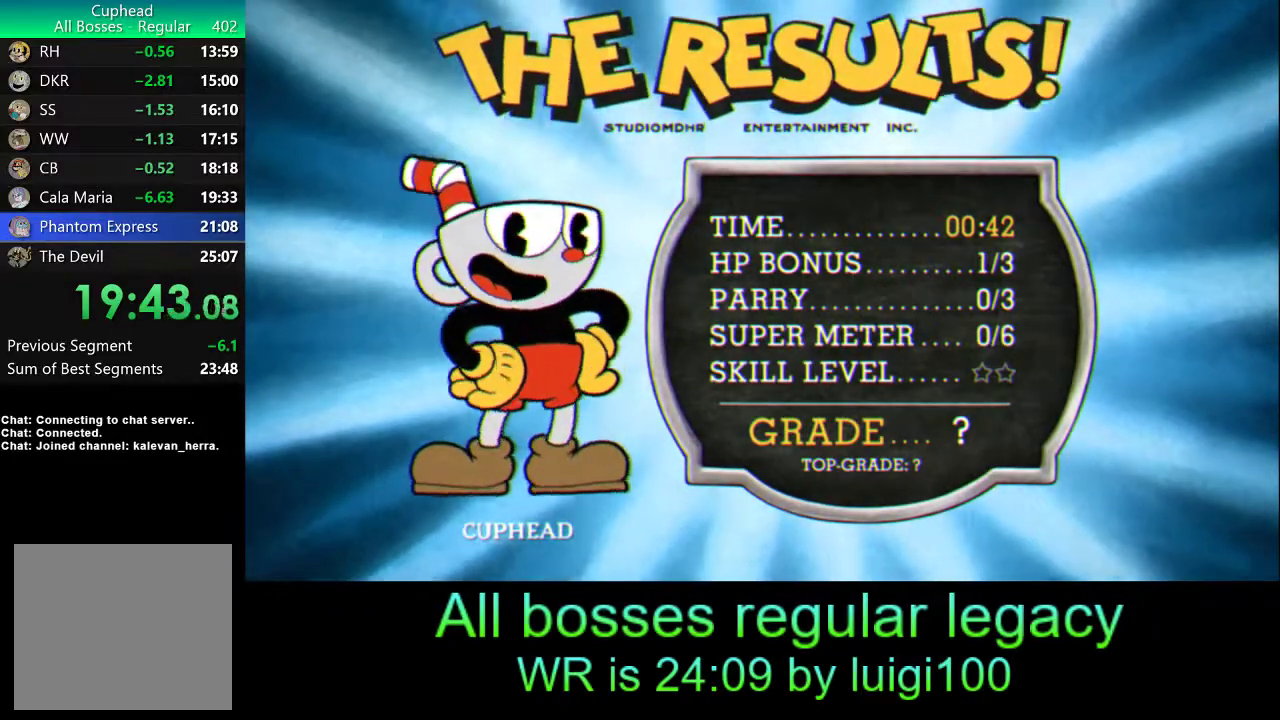
{"buttons": [], "left_stick": "center", "events": [[67, "CROSS", "up"], [133, "CROSS", "down"], [200, "CROSS", "up"], [267, "CROSS", "down"], [333, "CROSS", "up"], [417, "CROSS", "down"], [433, "CROSS", "up"]]}
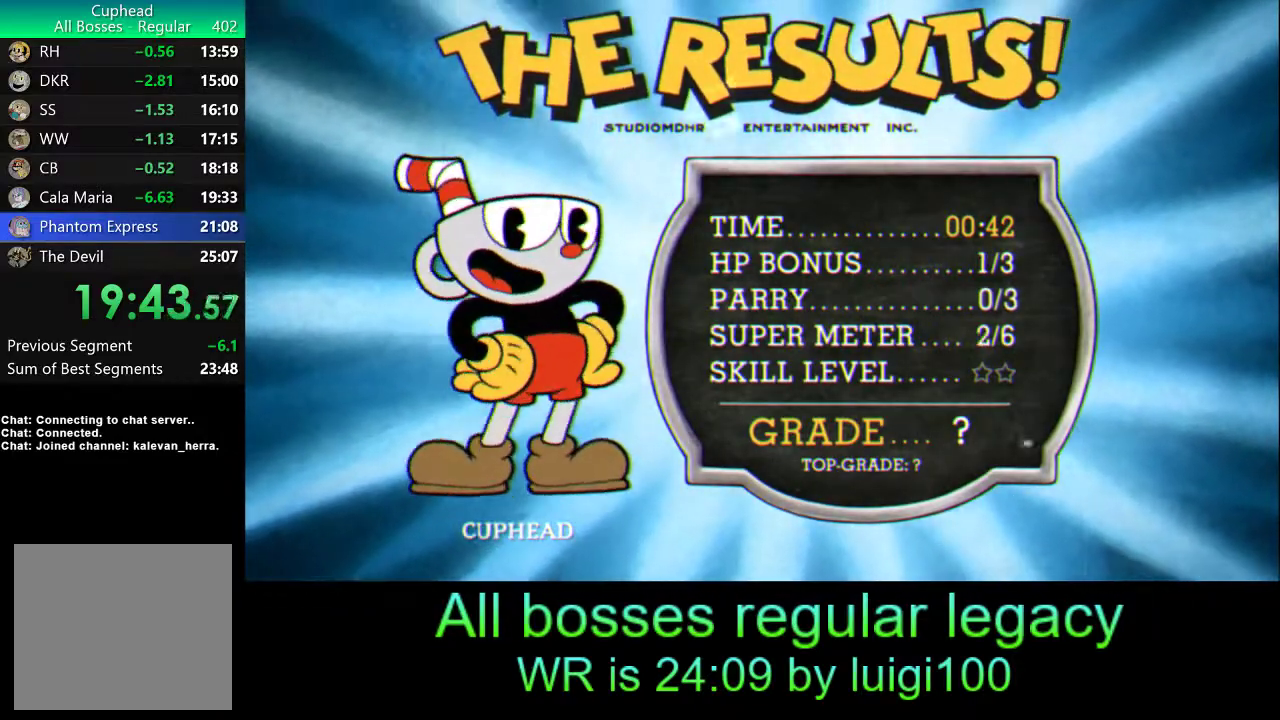
{"buttons": [], "left_stick": "center", "events": [[33, "CROSS", "down"], [67, "CROSS", "up"], [167, "CROSS", "down"], [200, "CROSS", "up"], [267, "CROSS", "down"], [333, "CROSS", "up"], [417, "CROSS", "down"], [467, "CROSS", "up"]]}
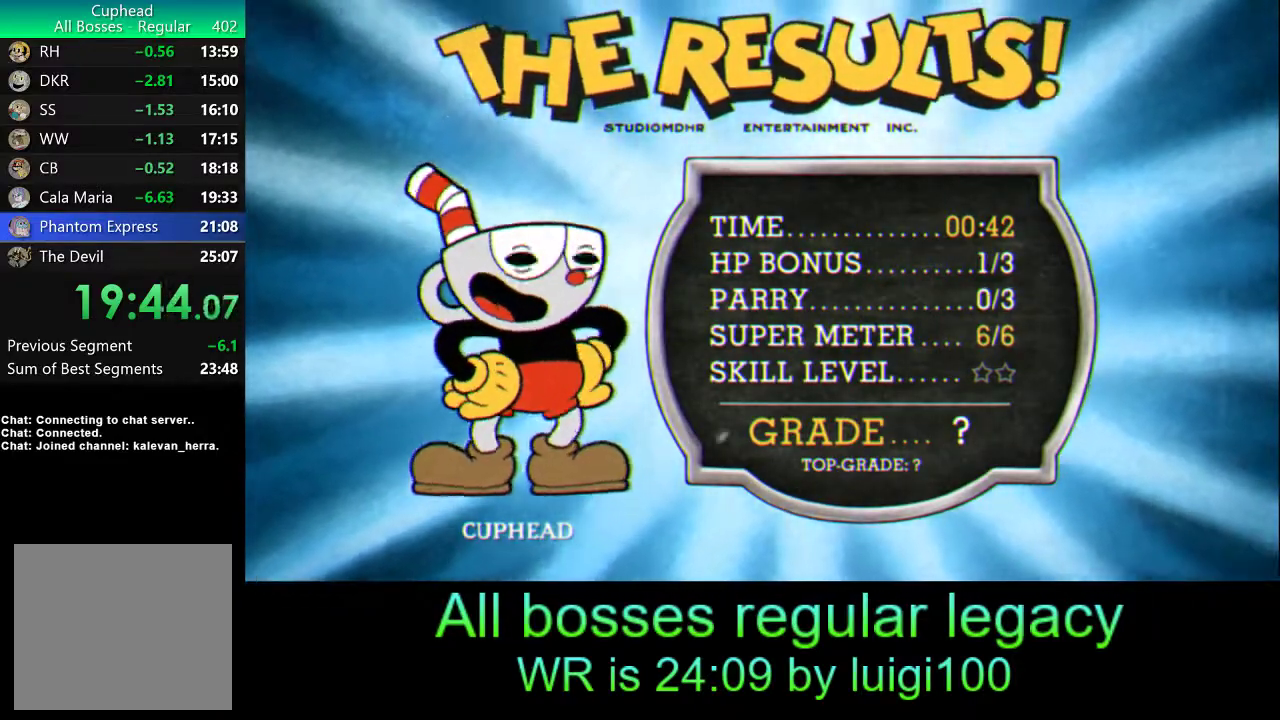
{"buttons": [], "left_stick": "center", "events": [[33, "CROSS", "down"], [100, "CROSS", "up"], [167, "CROSS", "down"], [233, "CROSS", "up"], [300, "CROSS", "down"], [367, "CROSS", "up"], [400, "CROSS", "down"], [500, "CROSS", "up"]]}
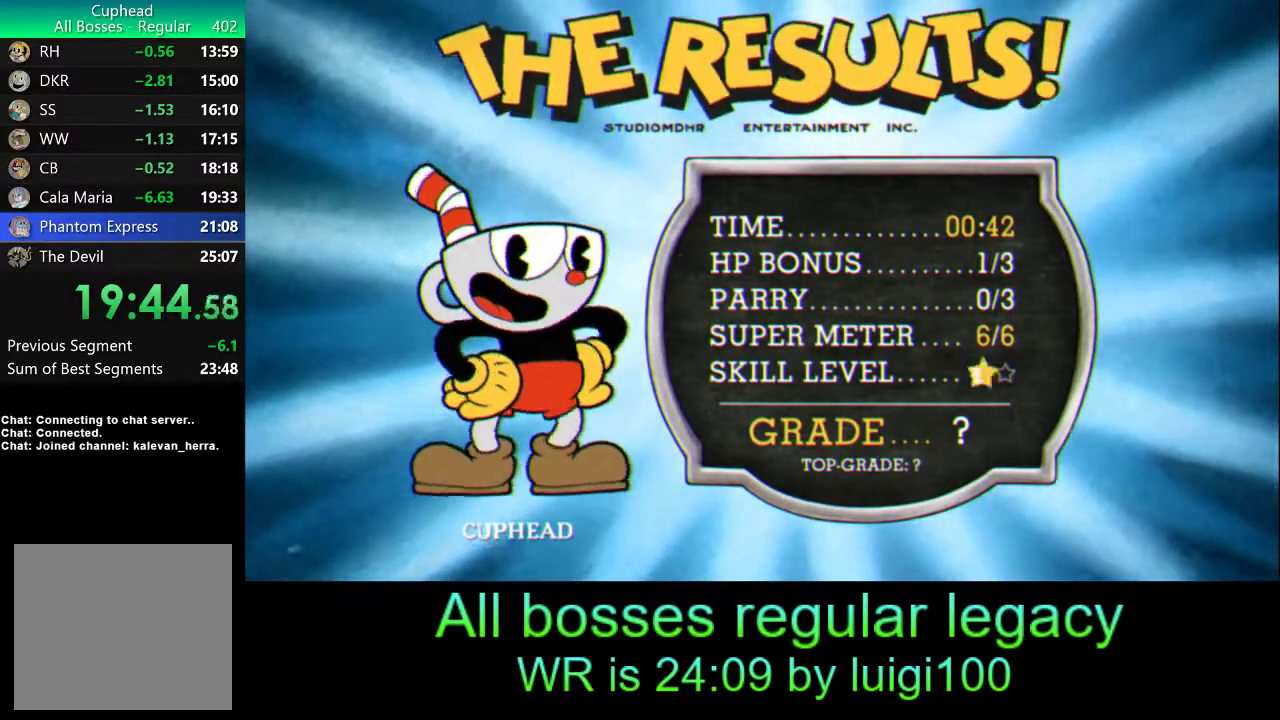
{"buttons": [], "left_stick": "center", "events": [[67, "CROSS", "down"], [100, "CROSS", "up"], [200, "CROSS", "down"], [267, "CROSS", "up"], [300, "CROSS", "down"], [400, "CROSS", "up"], [433, "CROSS", "down"], [500, "CROSS", "up"]]}
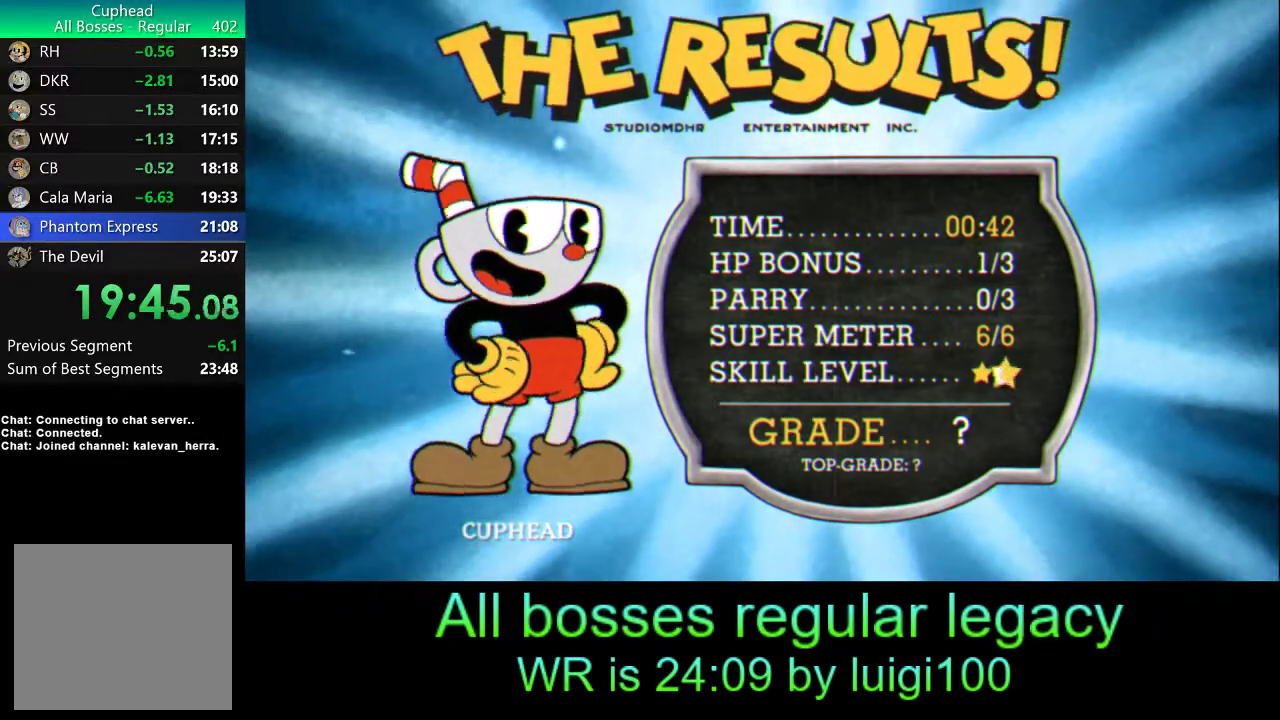
{"buttons": ["CROSS"], "left_stick": "center", "events": [[67, "CROSS", "down"], [133, "CROSS", "up"], [200, "CROSS", "down"], [267, "CROSS", "up"], [333, "CROSS", "down"], [400, "CROSS", "up"], [467, "CROSS", "down"]]}
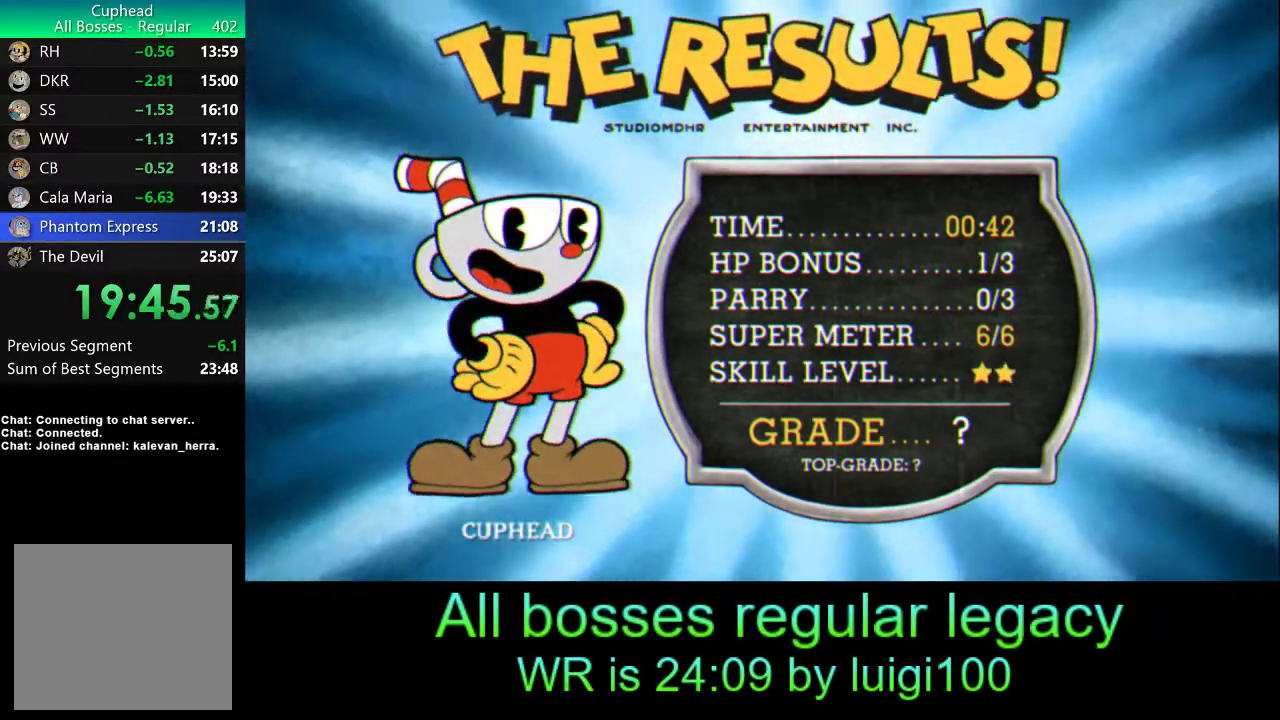
{"buttons": ["CROSS"], "left_stick": "center", "events": [[33, "CROSS", "up"], [100, "CROSS", "down"], [167, "CROSS", "up"], [233, "CROSS", "down"], [300, "CROSS", "up"], [333, "CROSS", "down"], [400, "CROSS", "up"], [467, "CROSS", "down"]]}
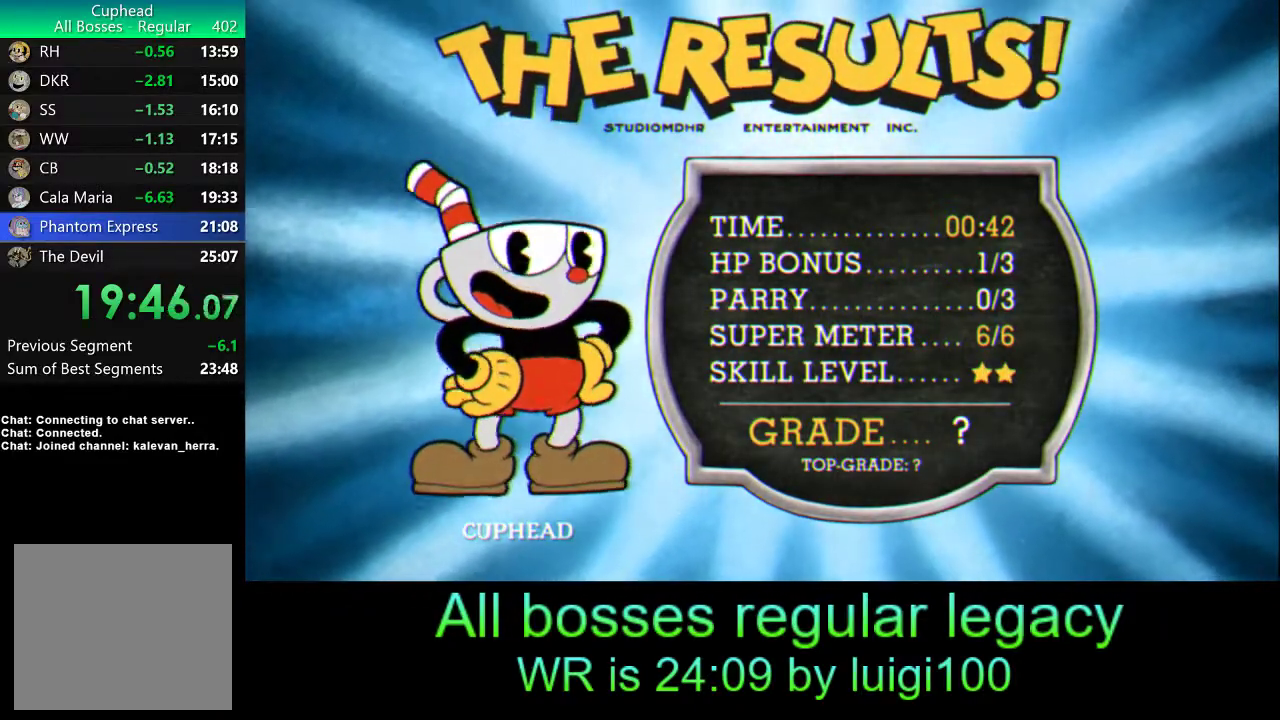
{"buttons": ["CROSS"], "left_stick": "center", "events": [[33, "CROSS", "up"], [100, "CROSS", "down"], [167, "CROSS", "up"], [233, "CROSS", "down"], [300, "CROSS", "up"], [333, "CROSS", "down"], [433, "CROSS", "up"], [500, "CROSS", "down"]]}
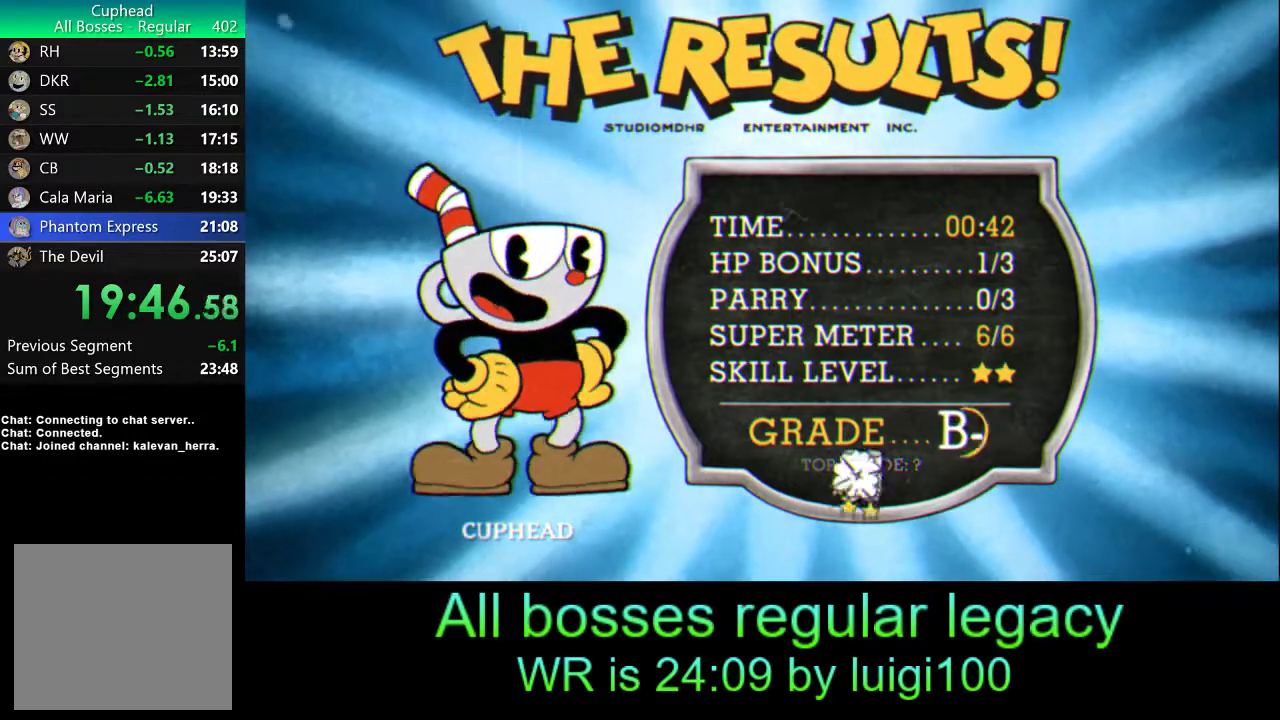
{"buttons": [], "left_stick": "center", "events": [[67, "CROSS", "up"], [167, "CROSS", "down"], [233, "CROSS", "up"], [433, "CROSS", "down"], [500, "CROSS", "up"]]}
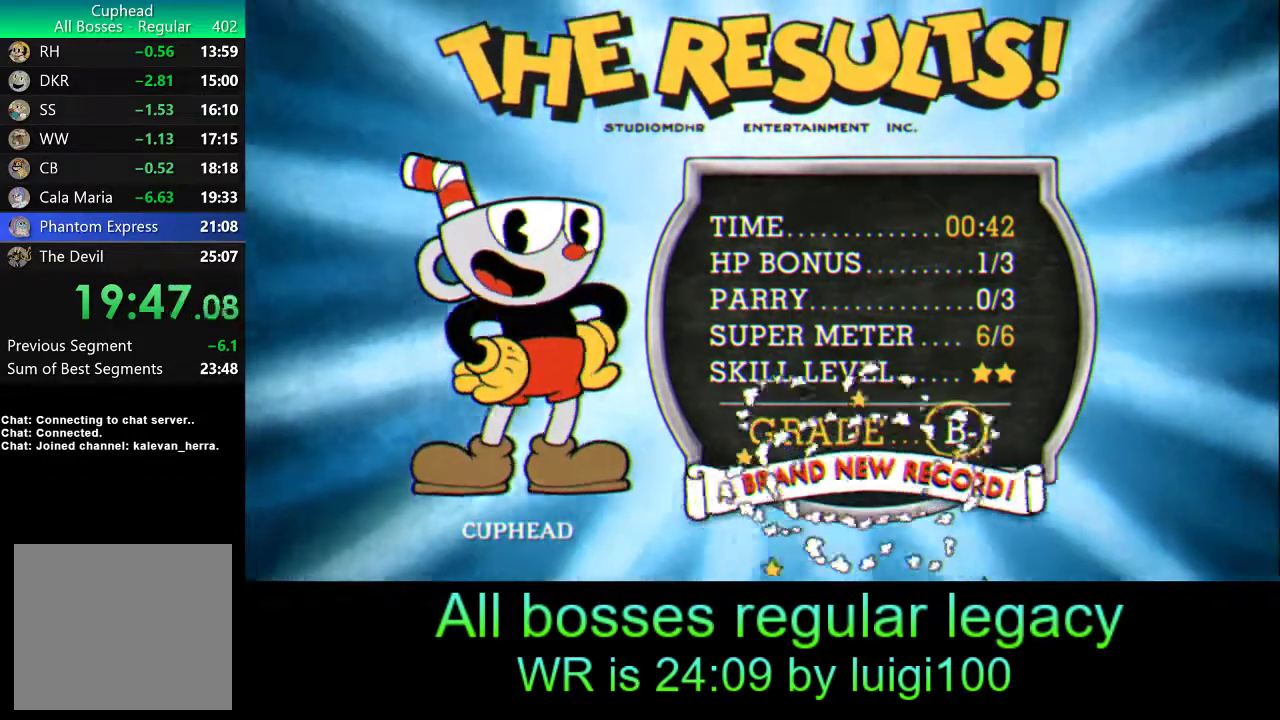
{"buttons": ["CROSS"], "left_stick": "center", "events": [[67, "CROSS", "down"], [133, "CROSS", "up"], [200, "CROSS", "down"], [267, "CROSS", "up"], [333, "CROSS", "down"]]}
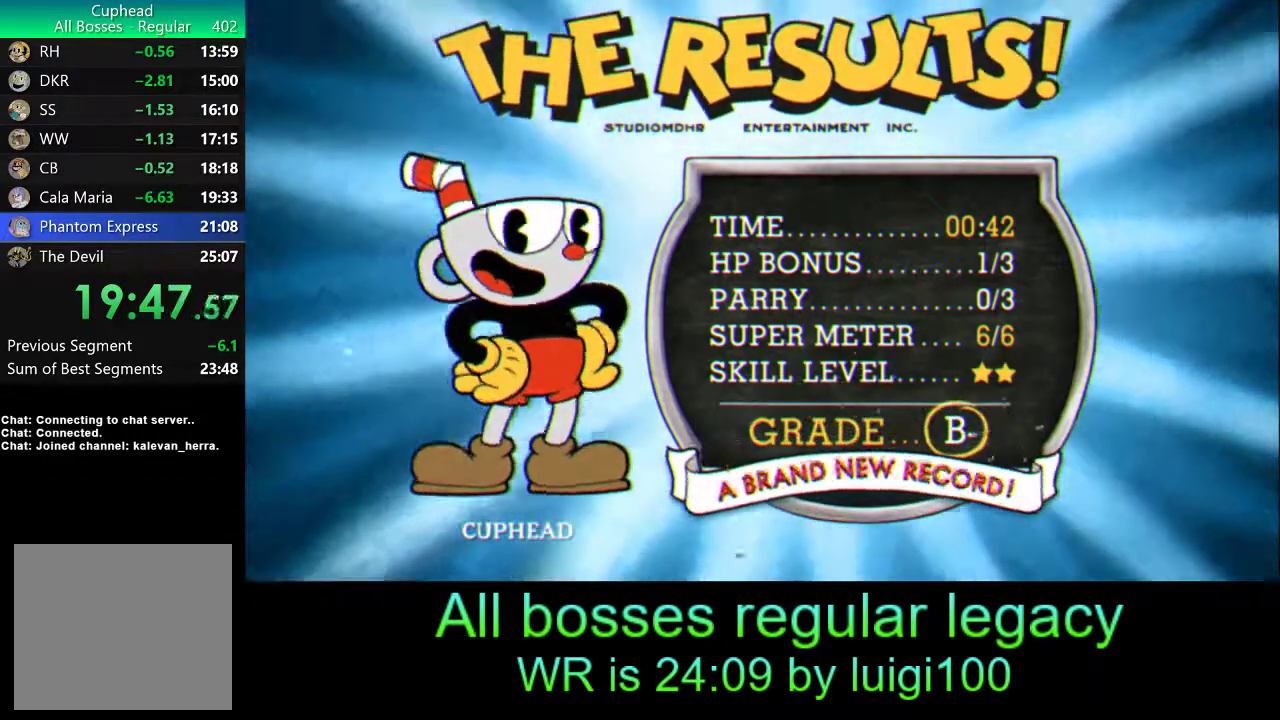
{"buttons": [], "left_stick": "center", "events": [[67, "CROSS", "up"], [133, "CROSS", "down"], [200, "CROSS", "up"], [267, "CROSS", "down"], [333, "CROSS", "up"], [400, "CROSS", "down"], [467, "CROSS", "up"]]}
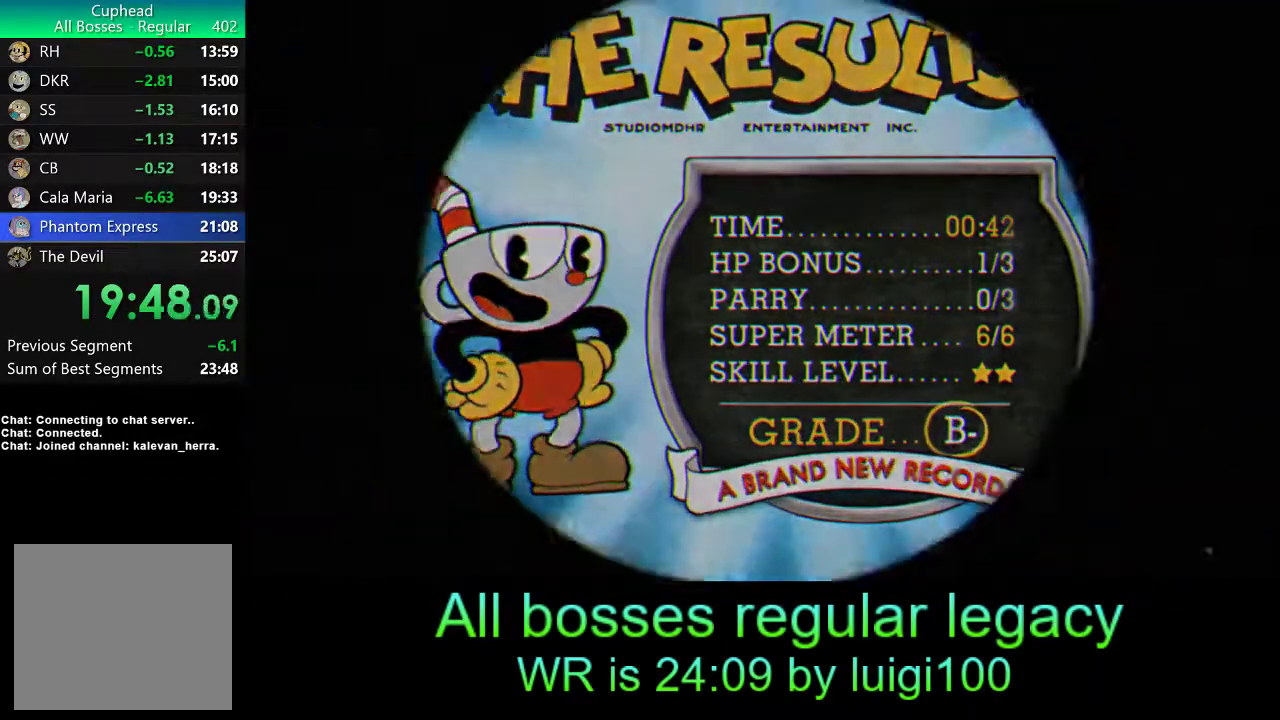
{"buttons": [], "left_stick": "center", "events": [[33, "CROSS", "down"], [100, "CROSS", "up"], [167, "CROSS", "down"], [233, "CROSS", "up"], [300, "CROSS", "down"], [367, "CROSS", "up"], [433, "CROSS", "down"], [500, "CROSS", "up"]]}
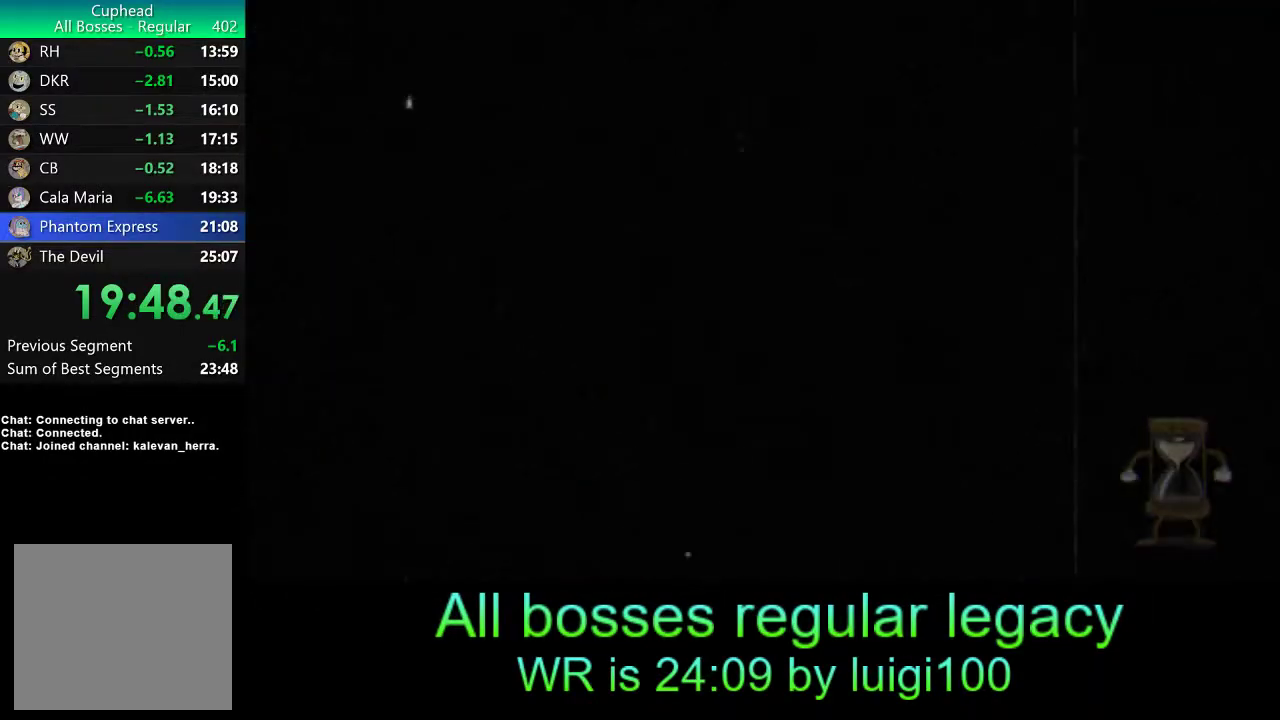
{"buttons": [], "left_stick": "center", "events": []}
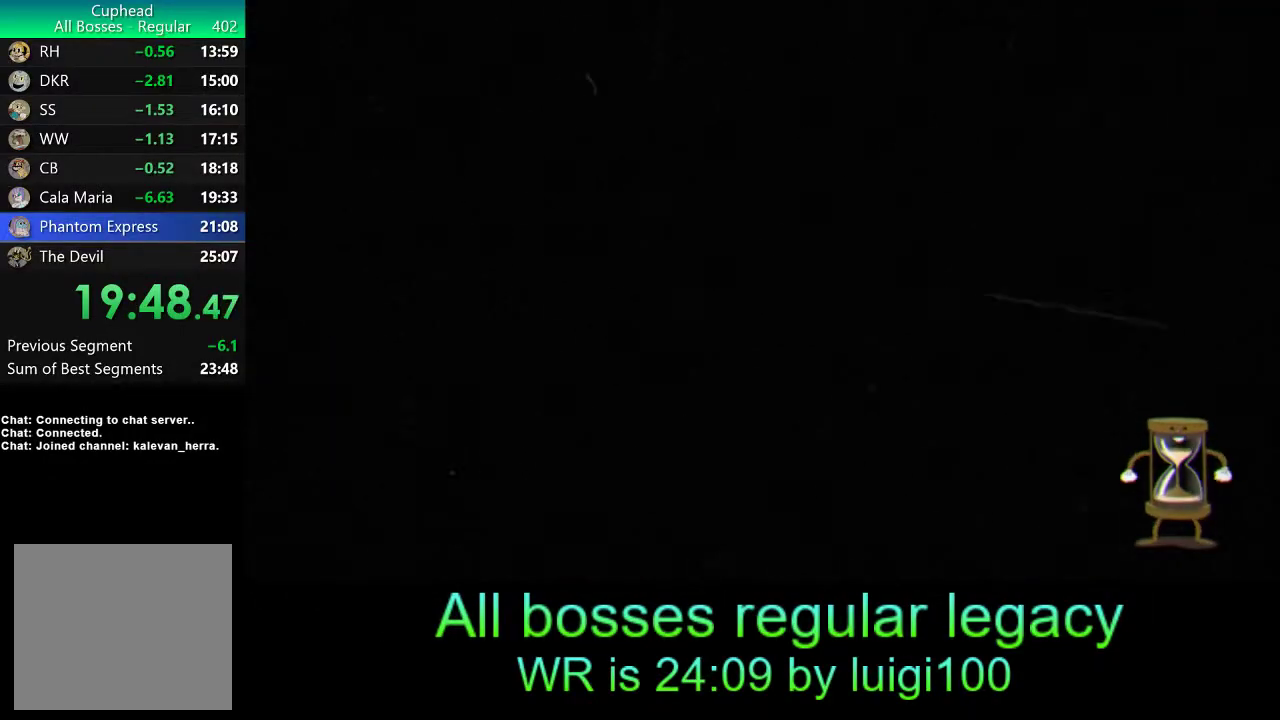
{"buttons": [], "left_stick": "center", "events": []}
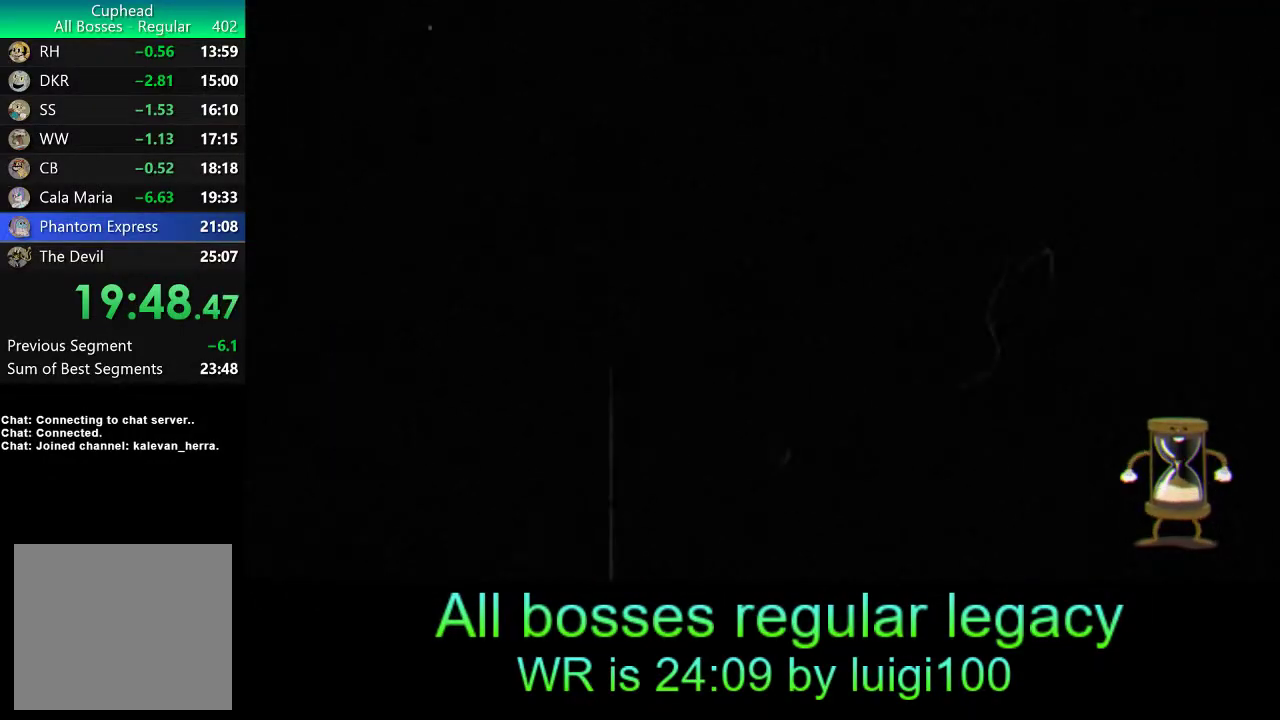
{"buttons": [], "left_stick": "center", "events": []}
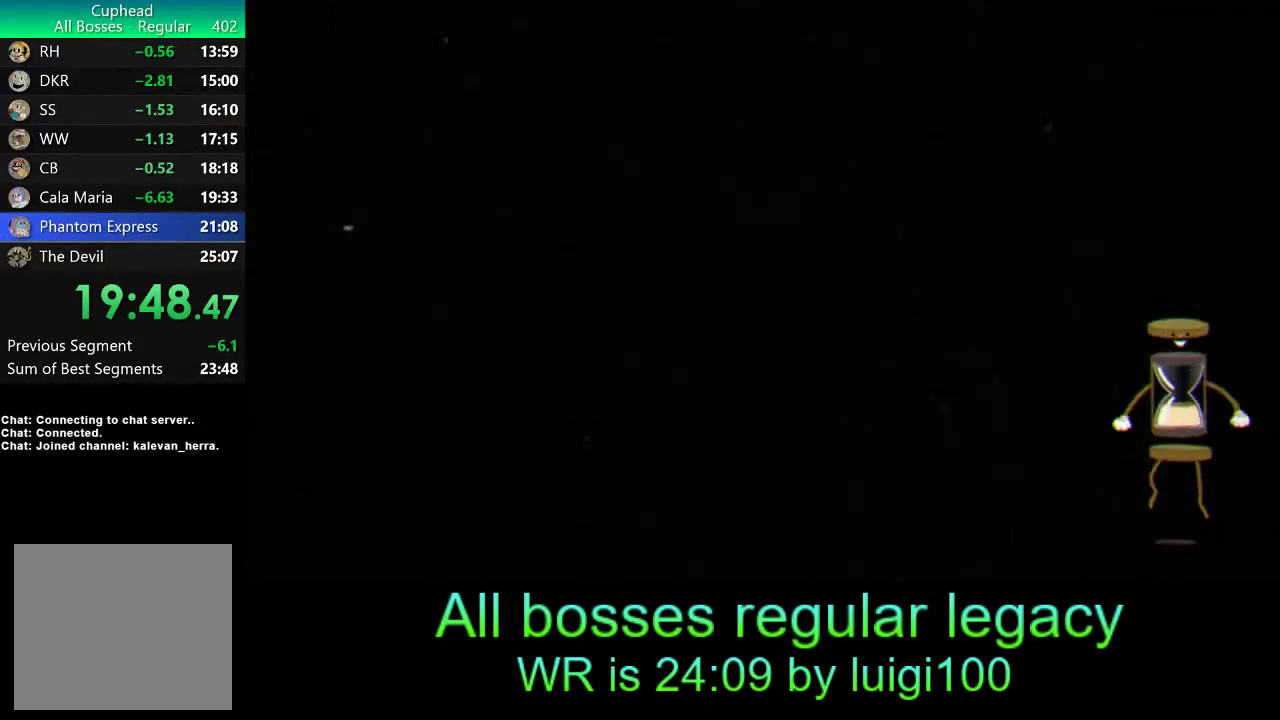
{"buttons": [], "left_stick": "center", "events": []}
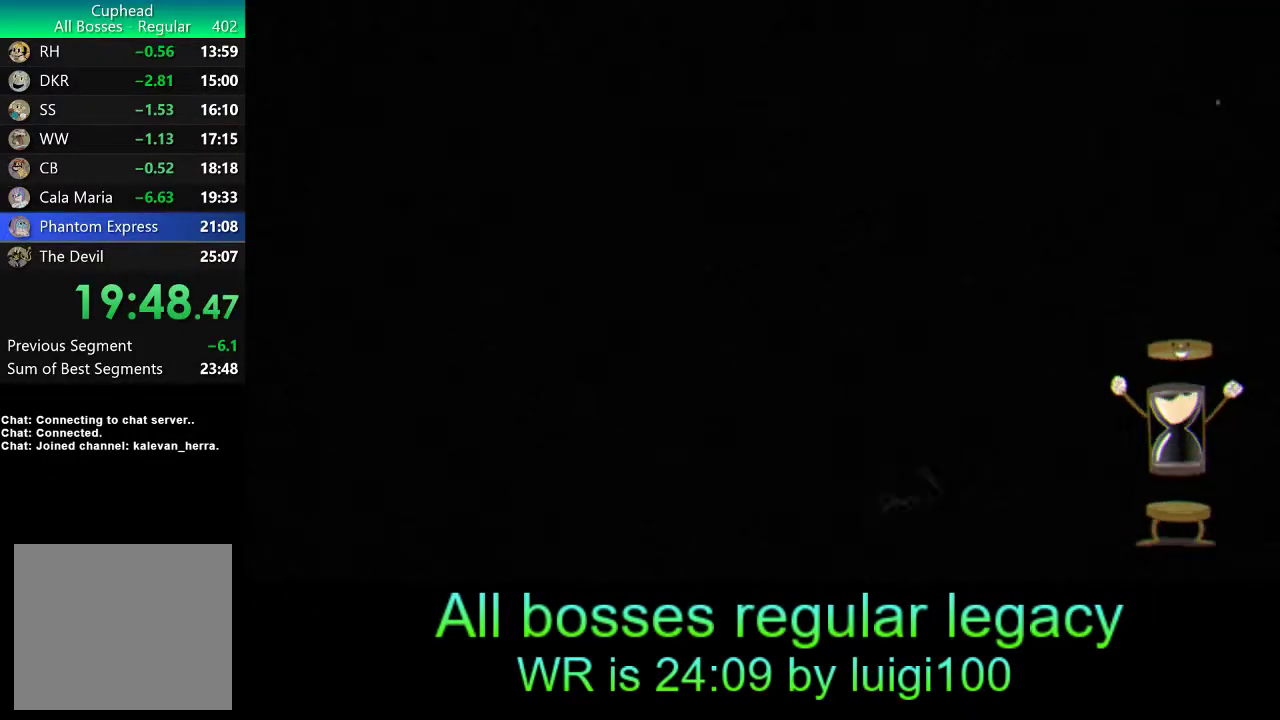
{"buttons": [], "left_stick": "center", "events": []}
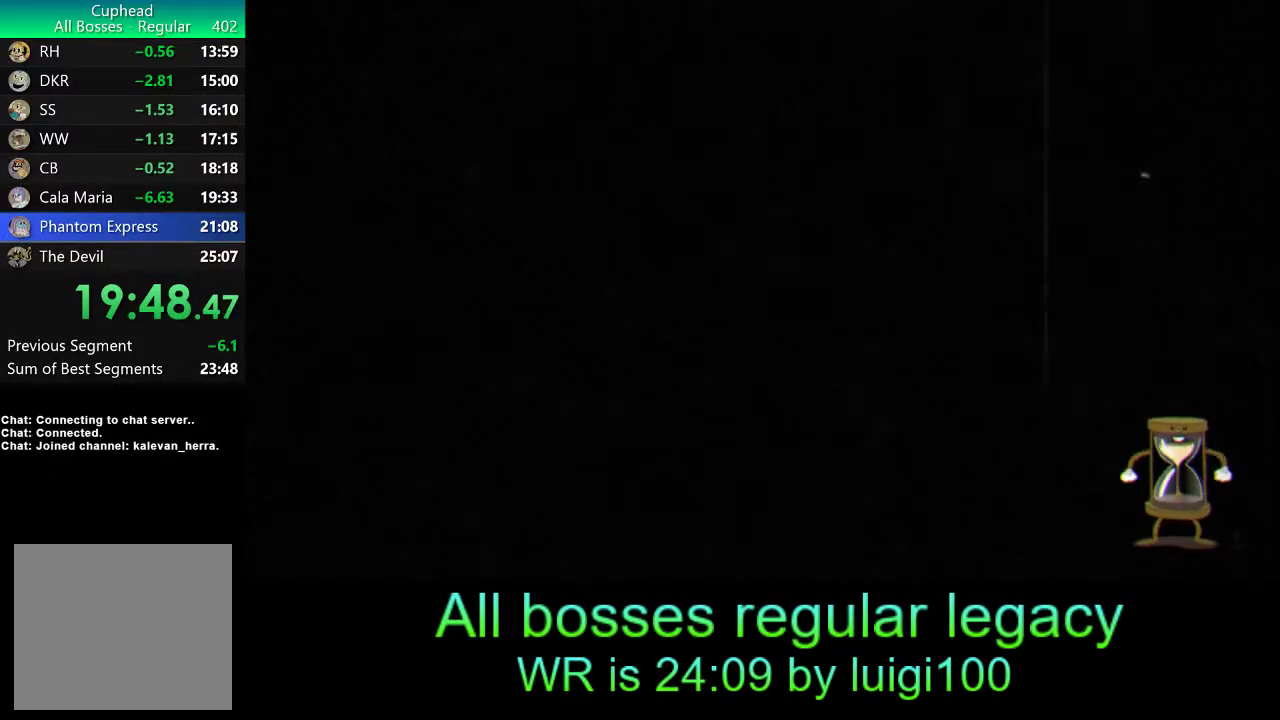
{"buttons": [], "left_stick": "center", "events": []}
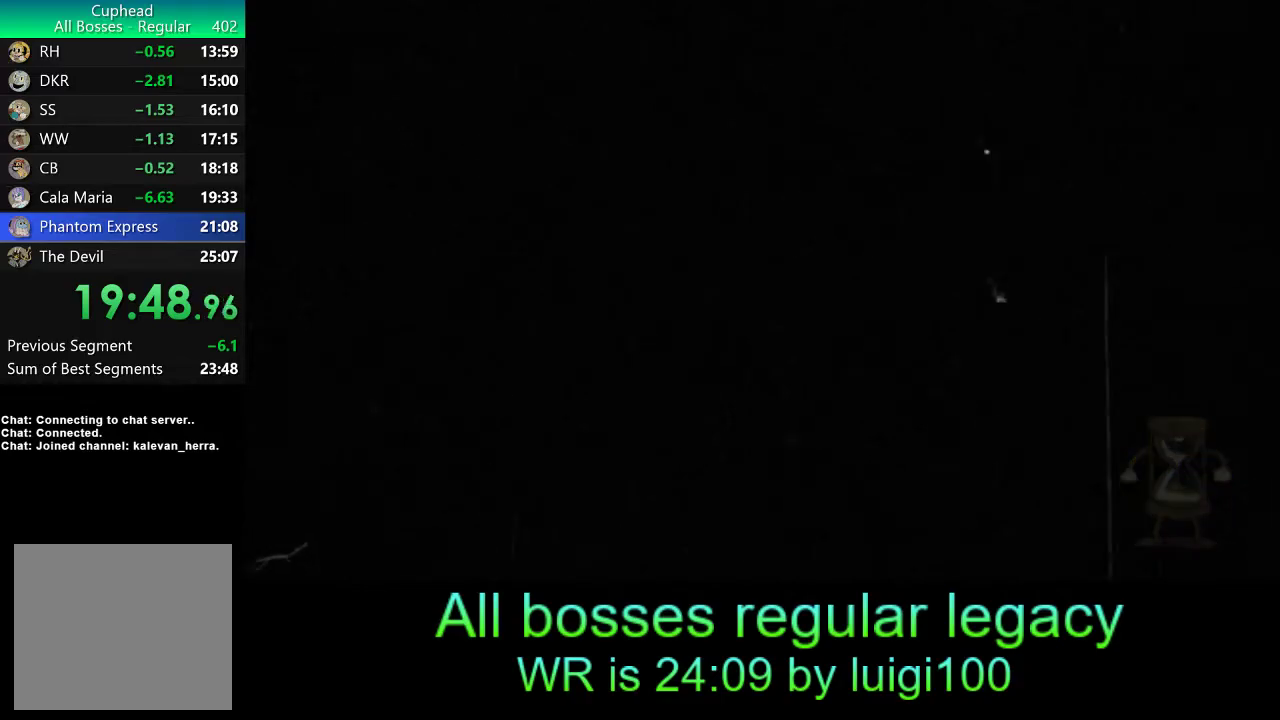
{"buttons": [], "left_stick": "center", "events": []}
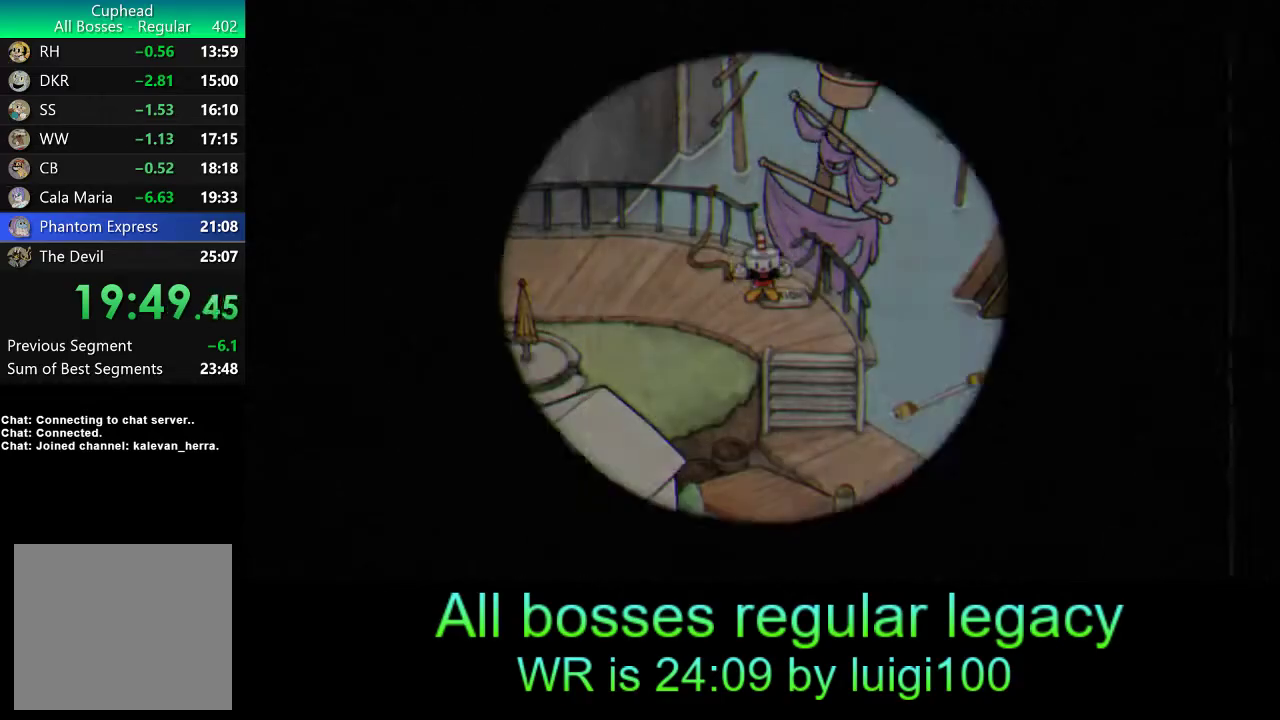
{"buttons": [], "left_stick": "center", "events": []}
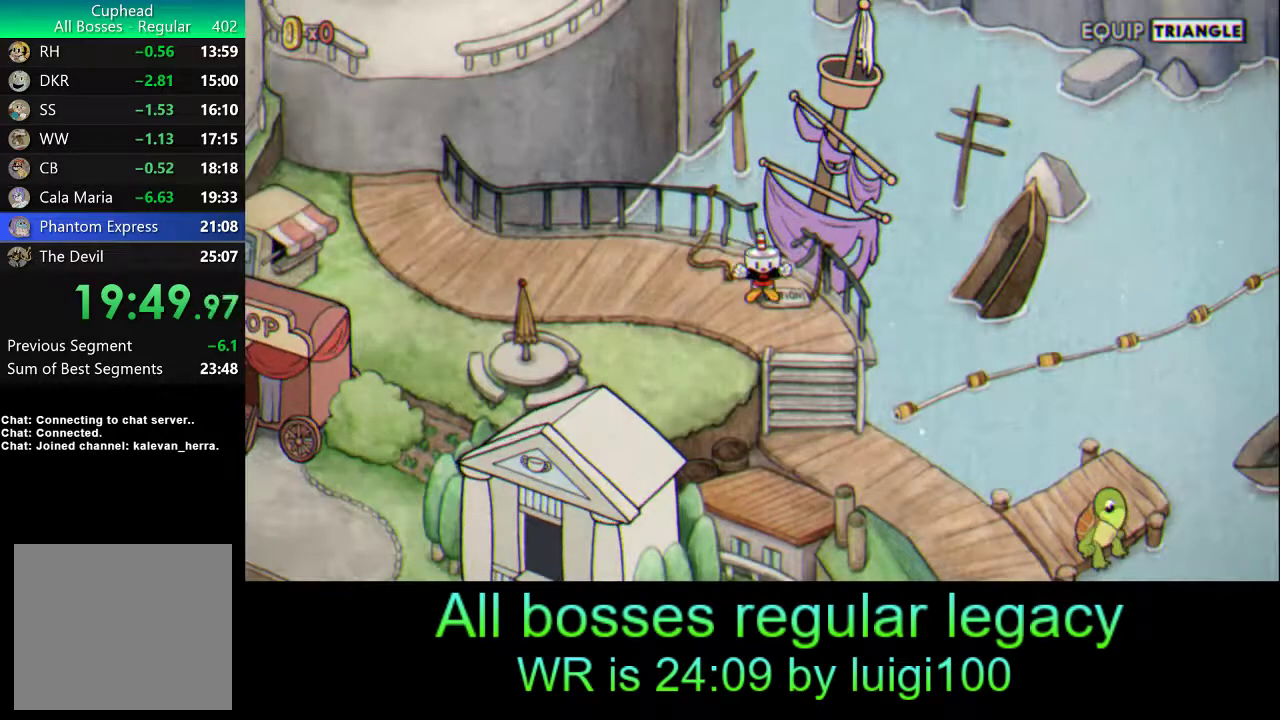
{"buttons": [], "left_stick": "center", "events": []}
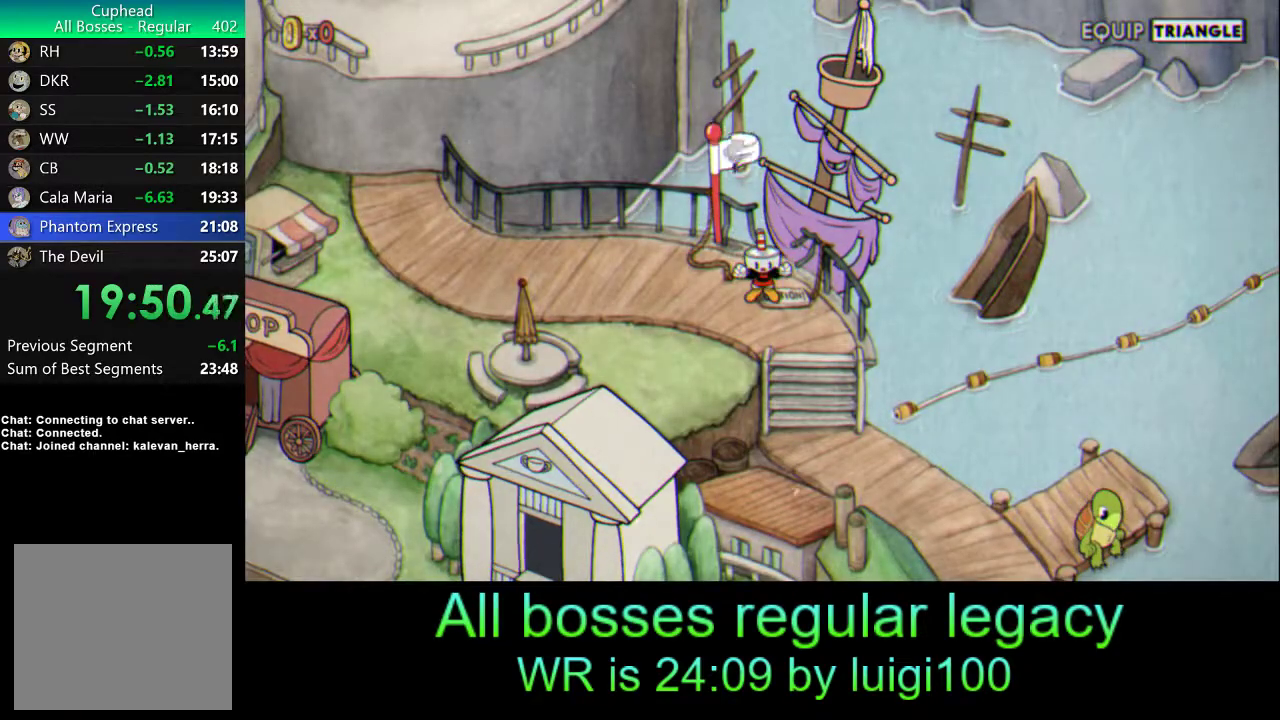
{"buttons": [], "left_stick": "center", "events": []}
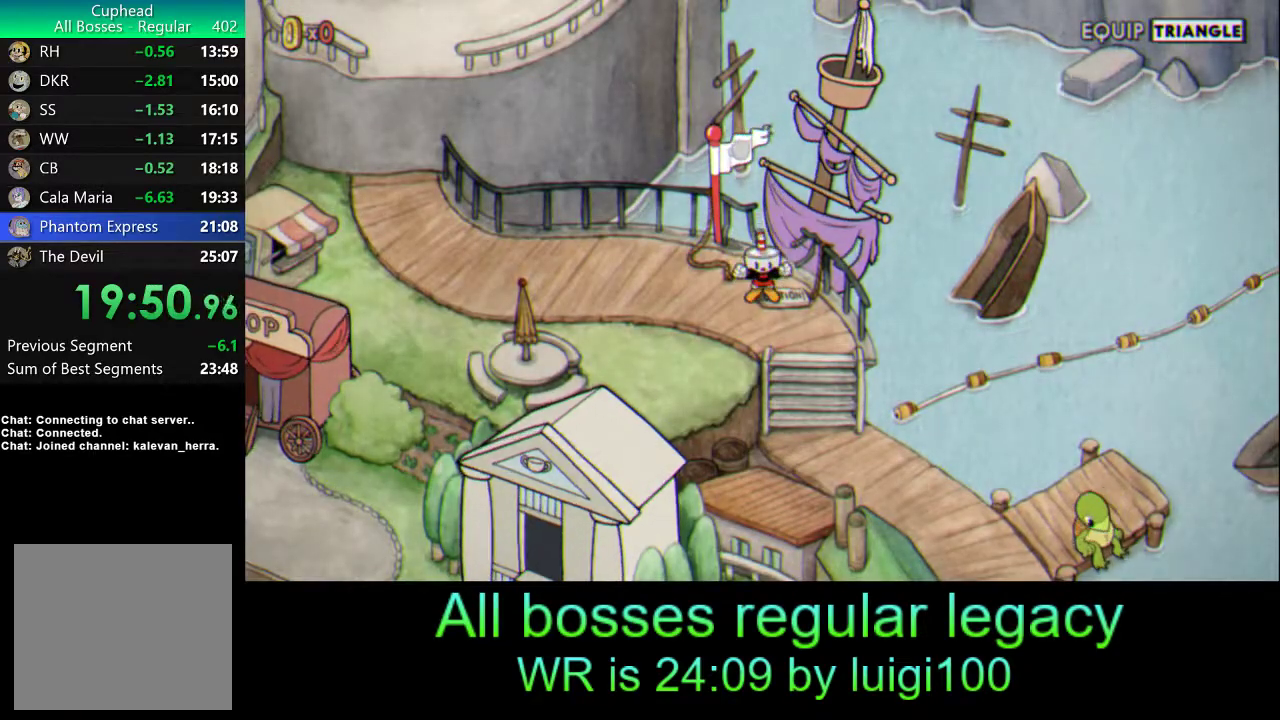
{"buttons": [], "left_stick": "left", "events": [[400, "left_stick", "left"]]}
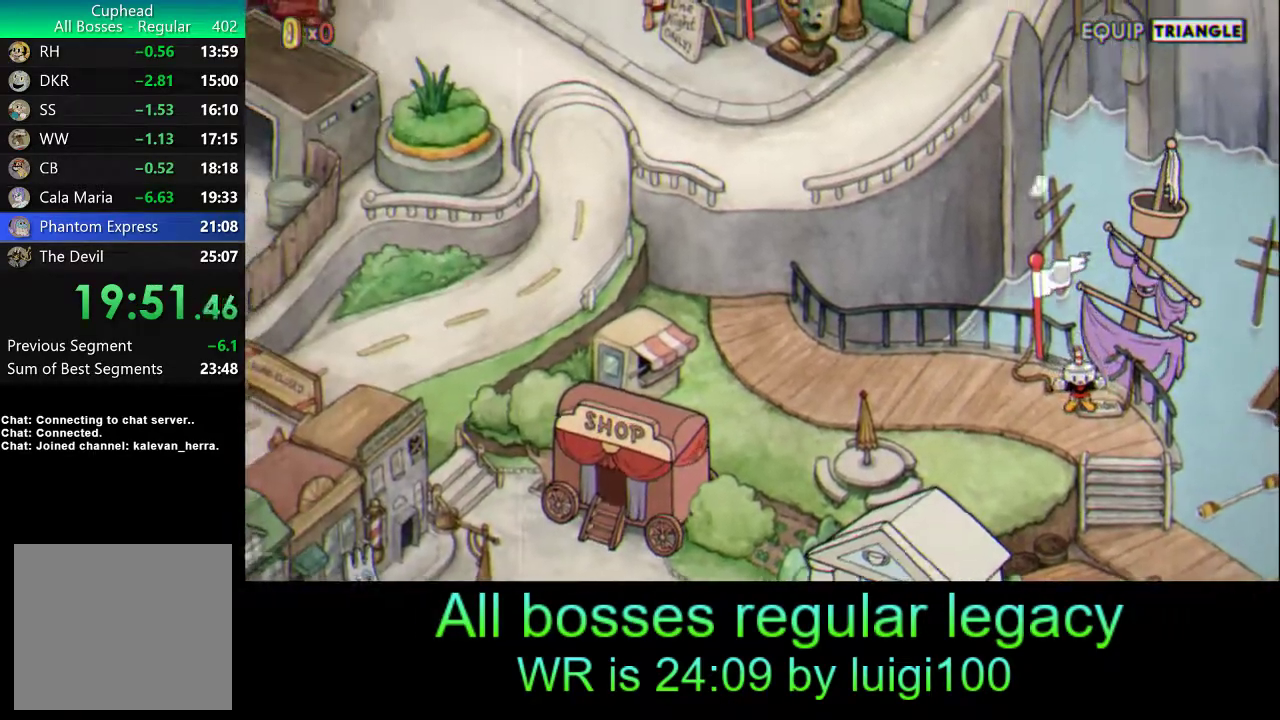
{"buttons": [], "left_stick": "left", "events": []}
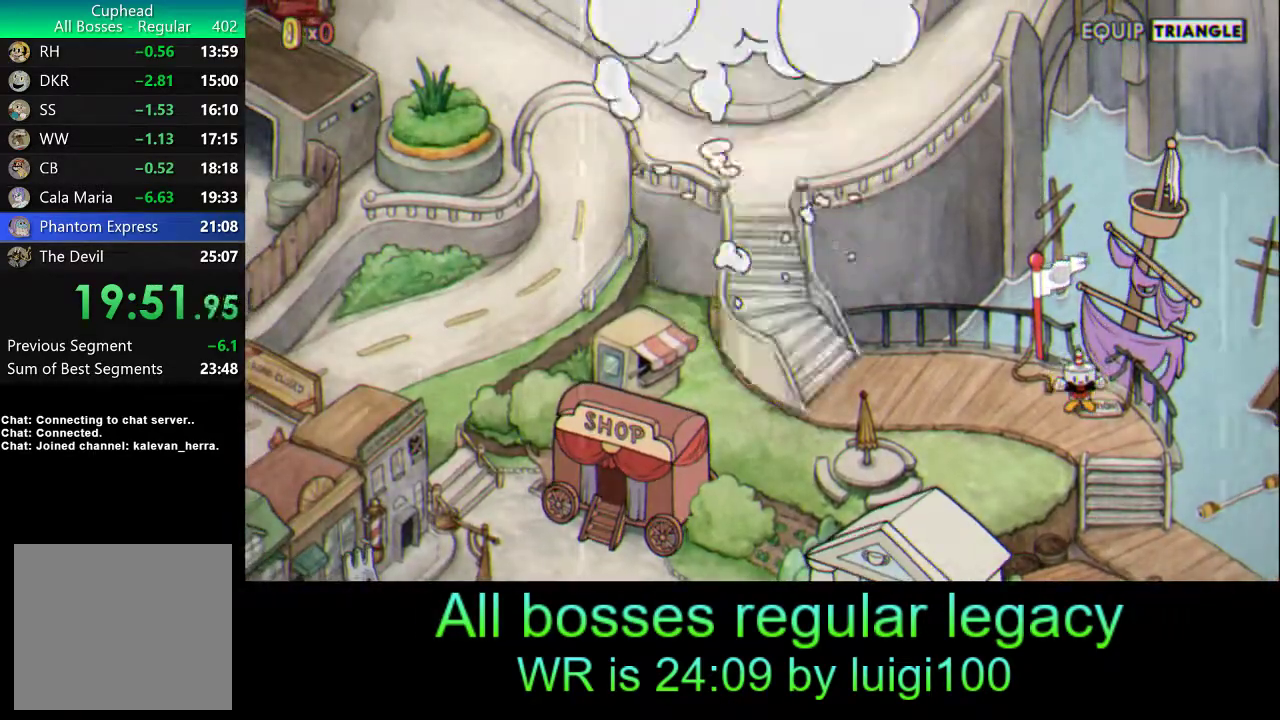
{"buttons": [], "left_stick": "left", "events": []}
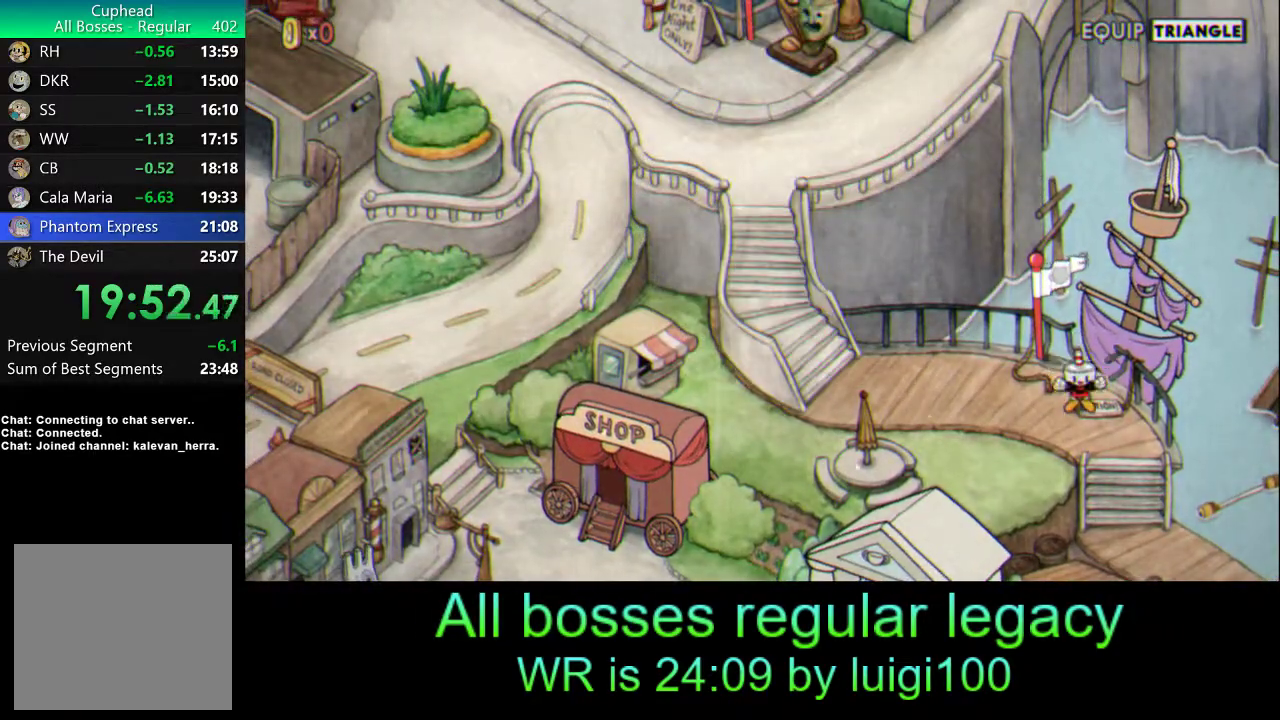
{"buttons": [], "left_stick": "left", "events": []}